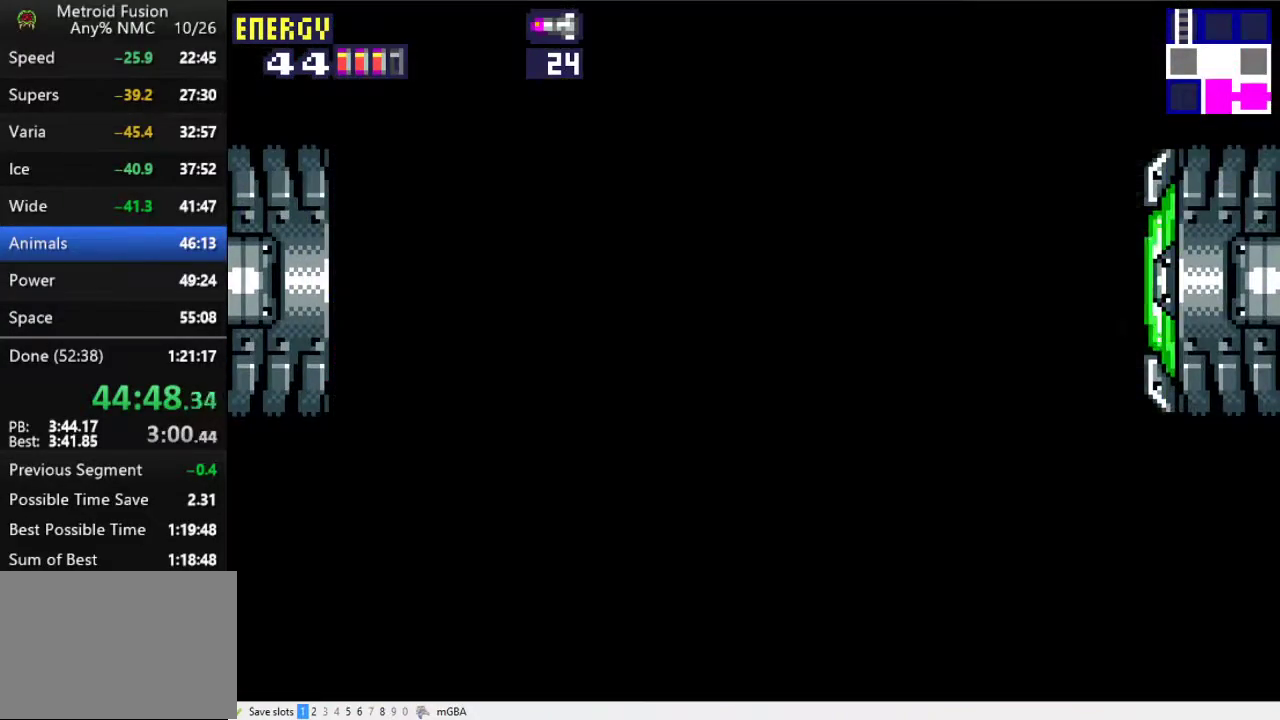
Gameplay with a controller (Xbox layout); each line is a JSON object with the inputs held at the frame after it. "events" lists button and stick changes between this image and that frame as [ms after this image, input, new state], when the widget could be followed in between. Not read: L2 L3 R2 R3 left_stick right_stick.
{"buttons": ["DPAD_LEFT"], "events": [[200, "X", "up"]]}
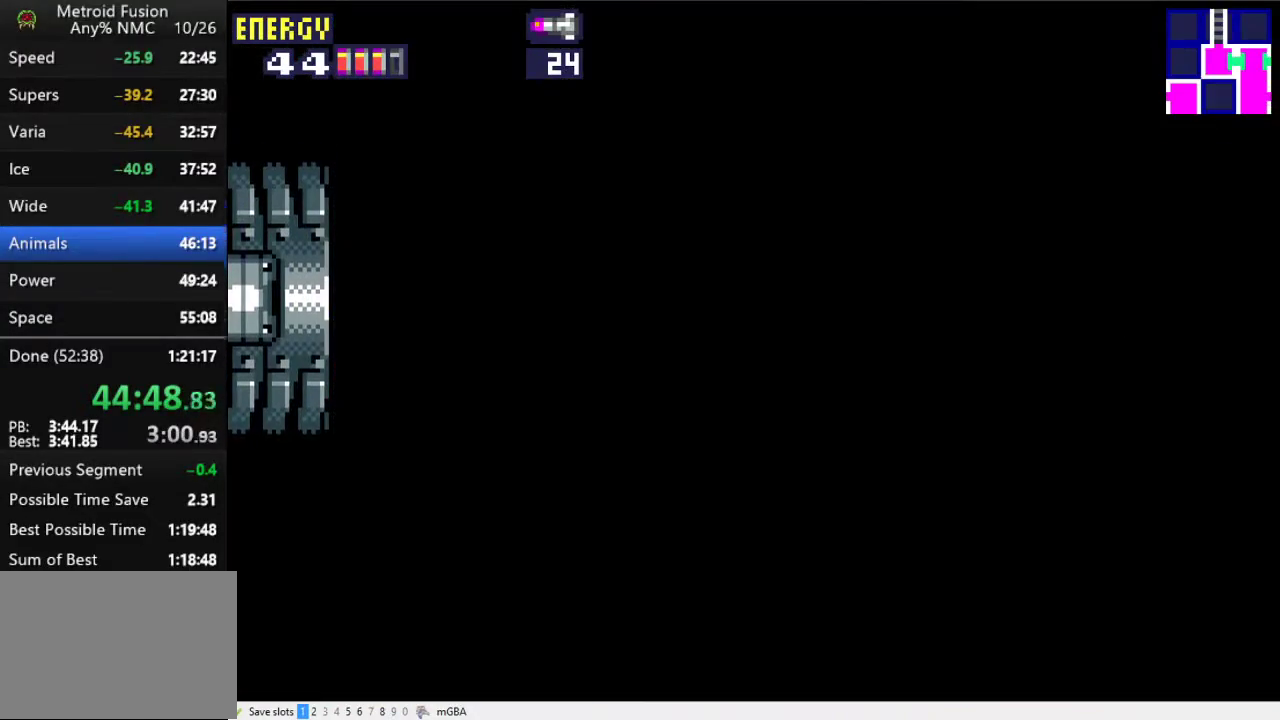
{"buttons": ["DPAD_LEFT"], "events": []}
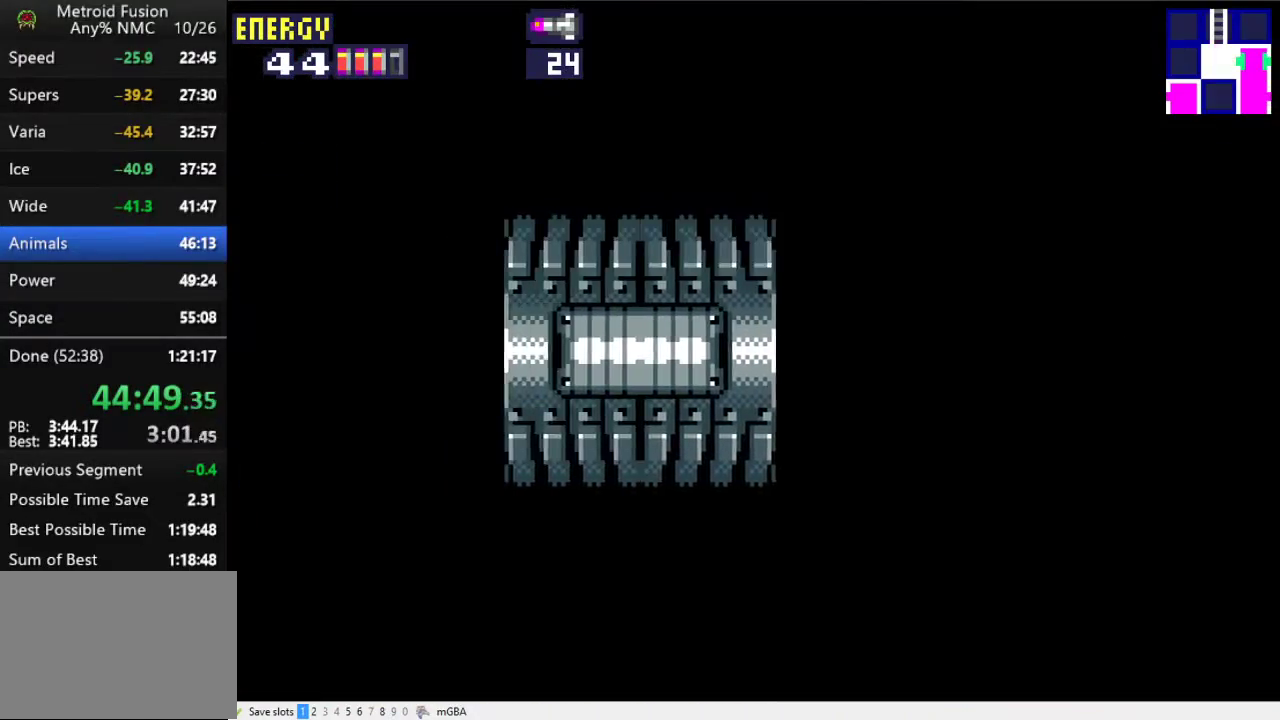
{"buttons": ["DPAD_LEFT"], "events": []}
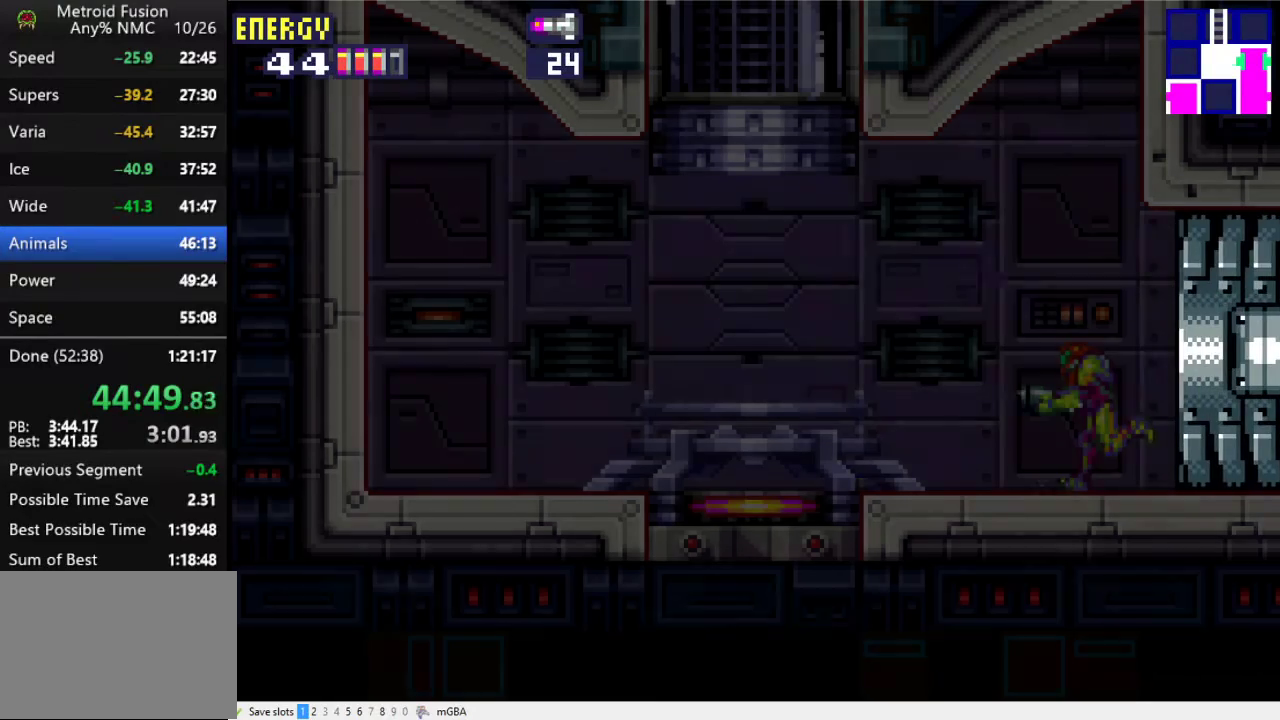
{"buttons": ["DPAD_LEFT"], "events": []}
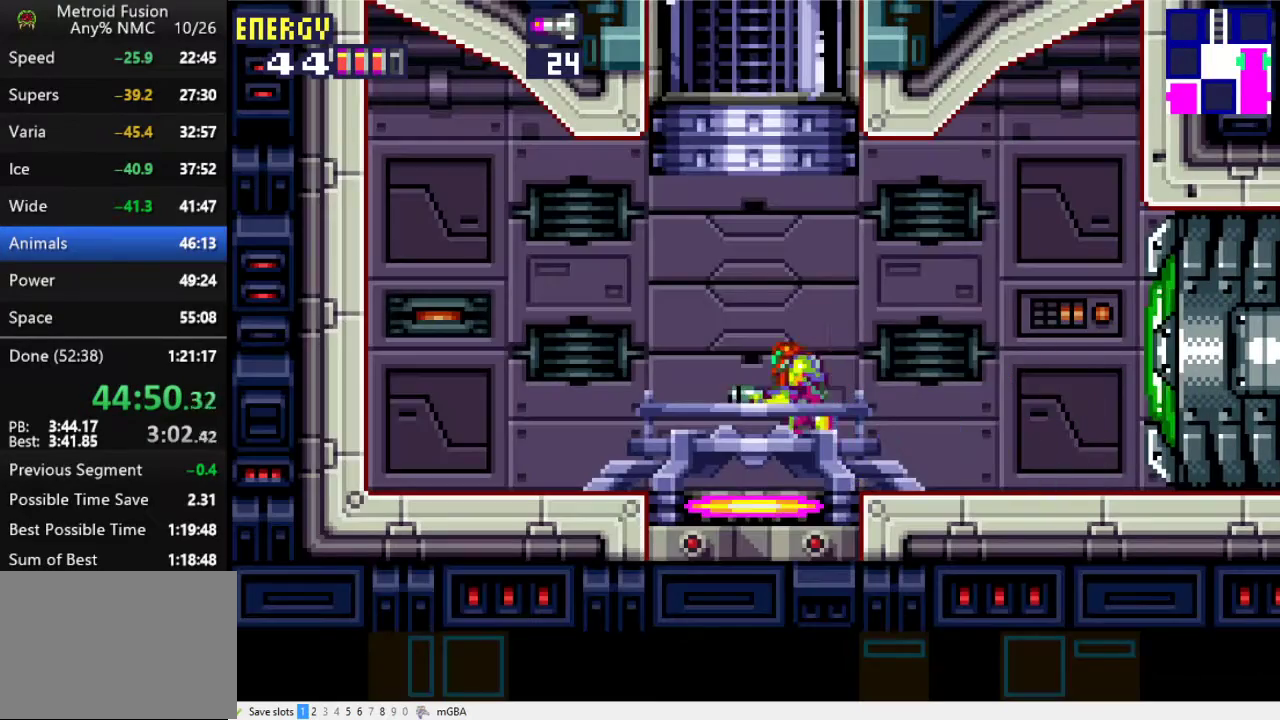
{"buttons": ["DPAD_UP"], "events": [[67, "DPAD_LEFT", "up"], [133, "DPAD_UP", "down"]]}
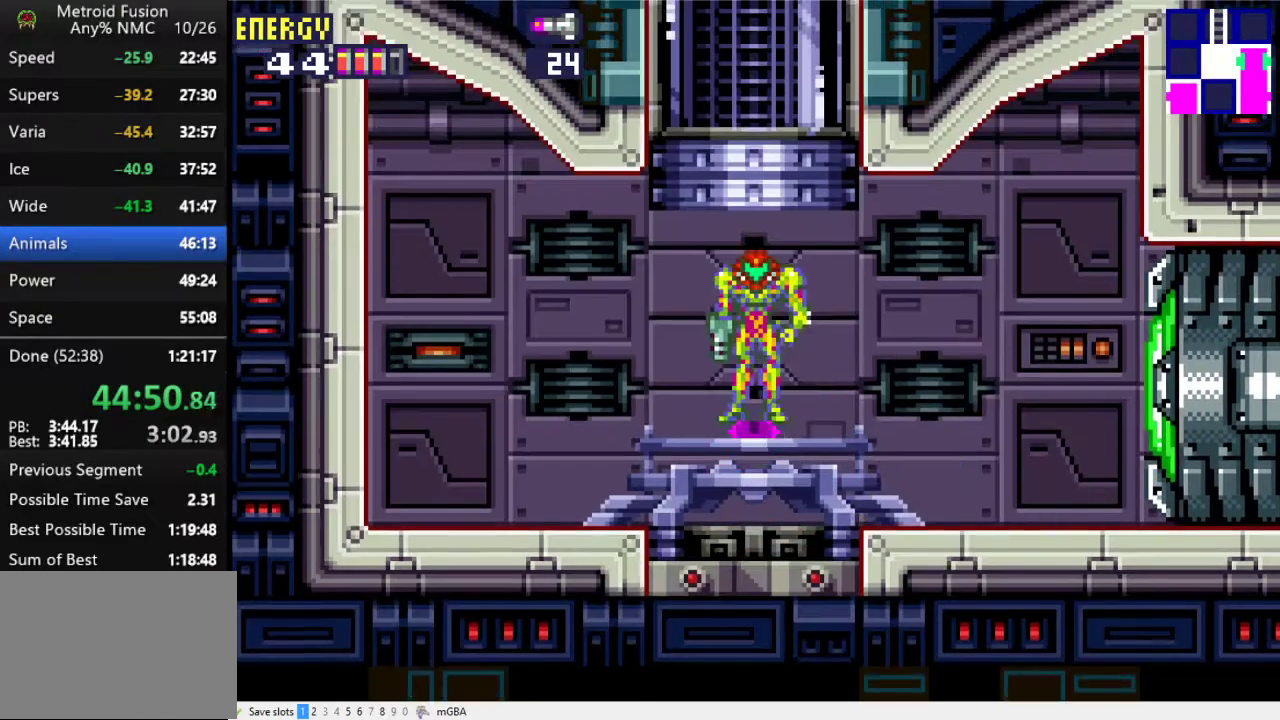
{"buttons": ["X"], "events": [[100, "X", "down"], [167, "X", "up"], [300, "X", "down"], [433, "DPAD_UP", "up"]]}
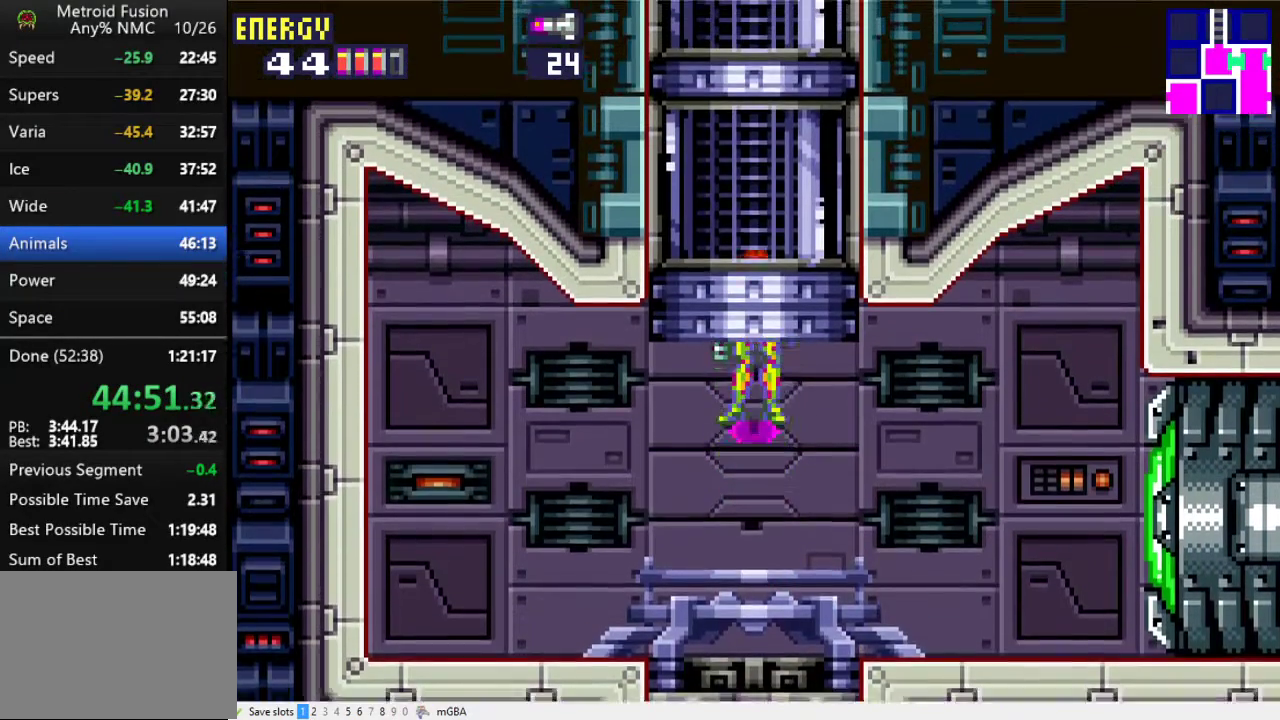
{"buttons": ["X"], "events": [[367, "X", "up"], [500, "X", "down"]]}
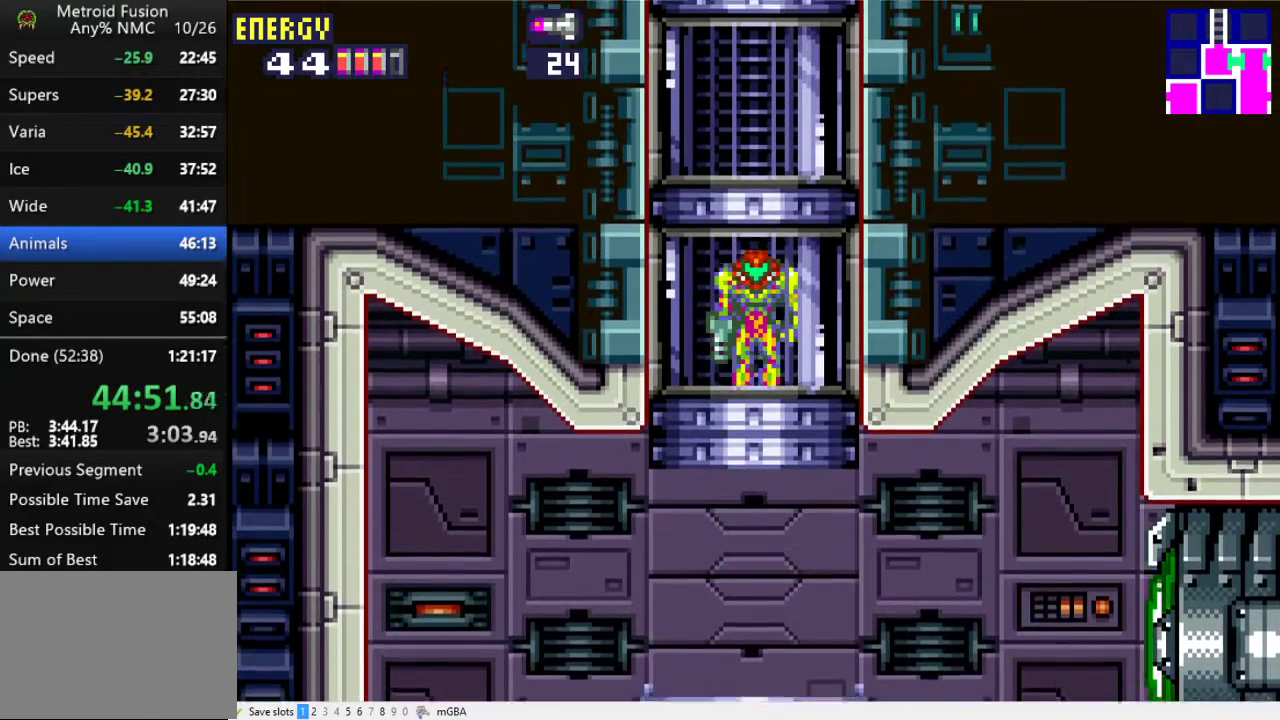
{"buttons": ["X"], "events": [[167, "X", "up"], [333, "X", "down"]]}
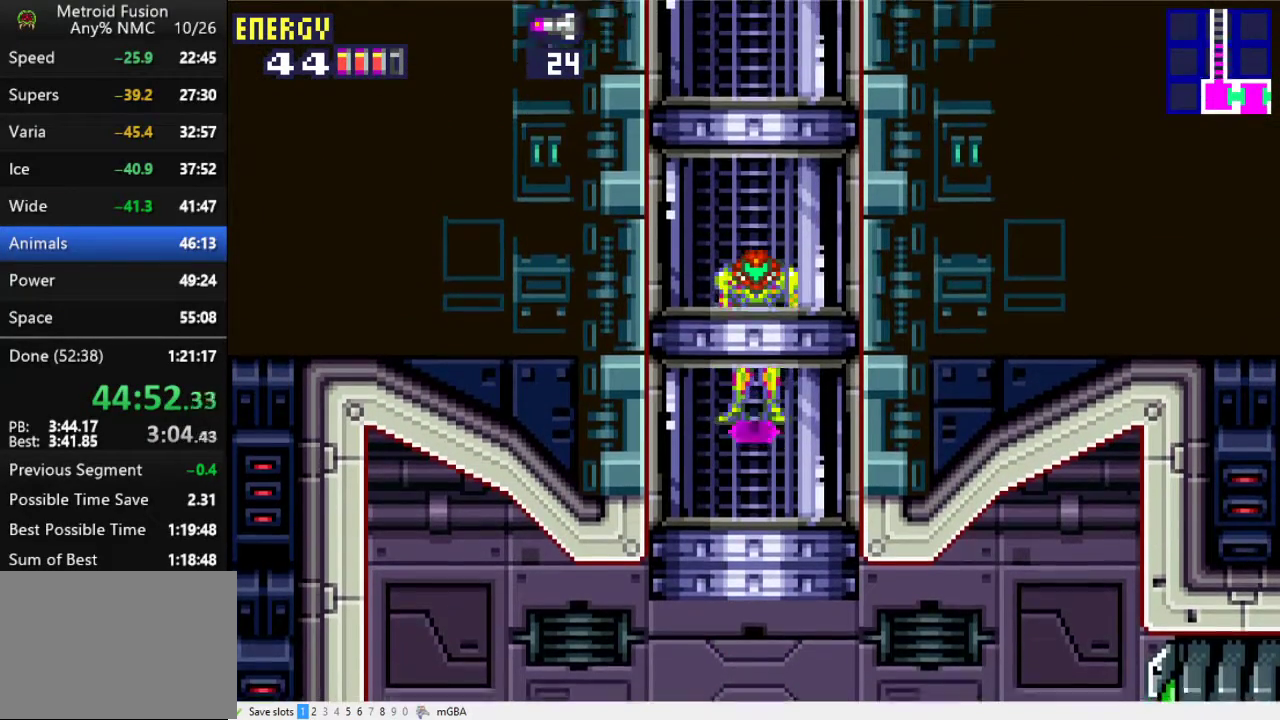
{"buttons": ["X"], "events": []}
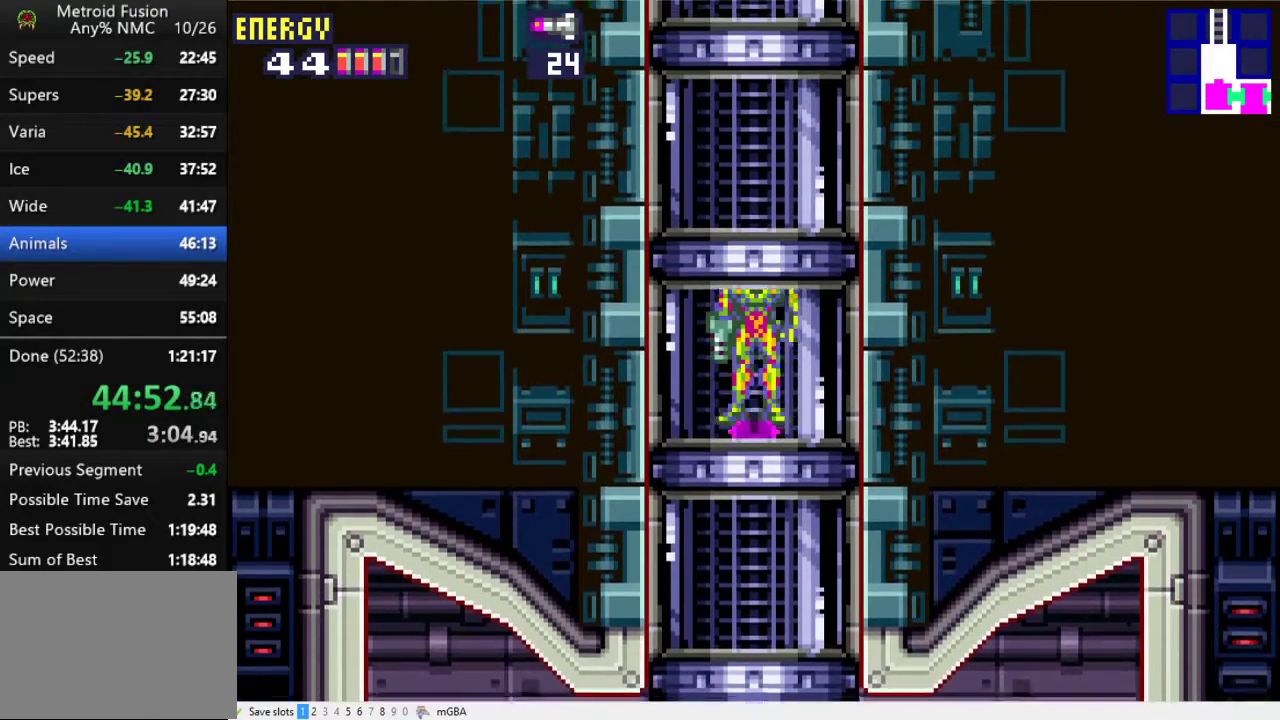
{"buttons": ["X"], "events": []}
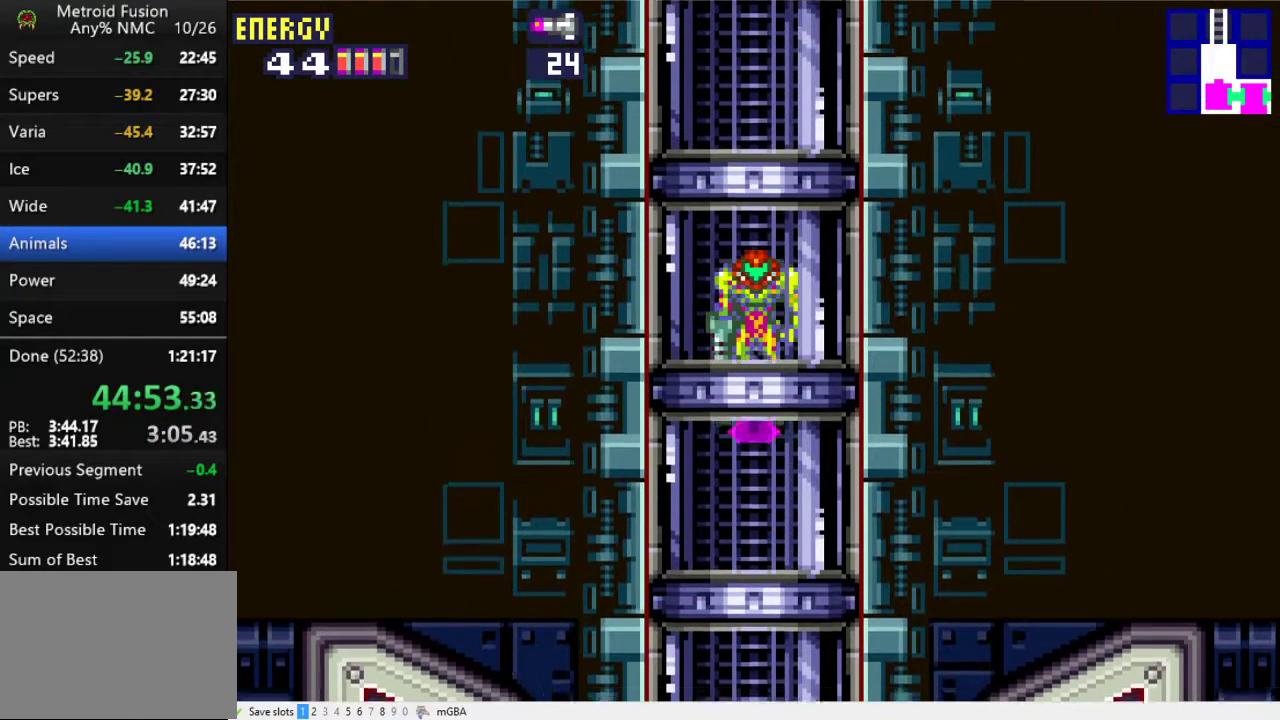
{"buttons": ["X", "DPAD_LEFT"], "events": [[233, "X", "up"], [333, "DPAD_LEFT", "down"], [400, "X", "down"]]}
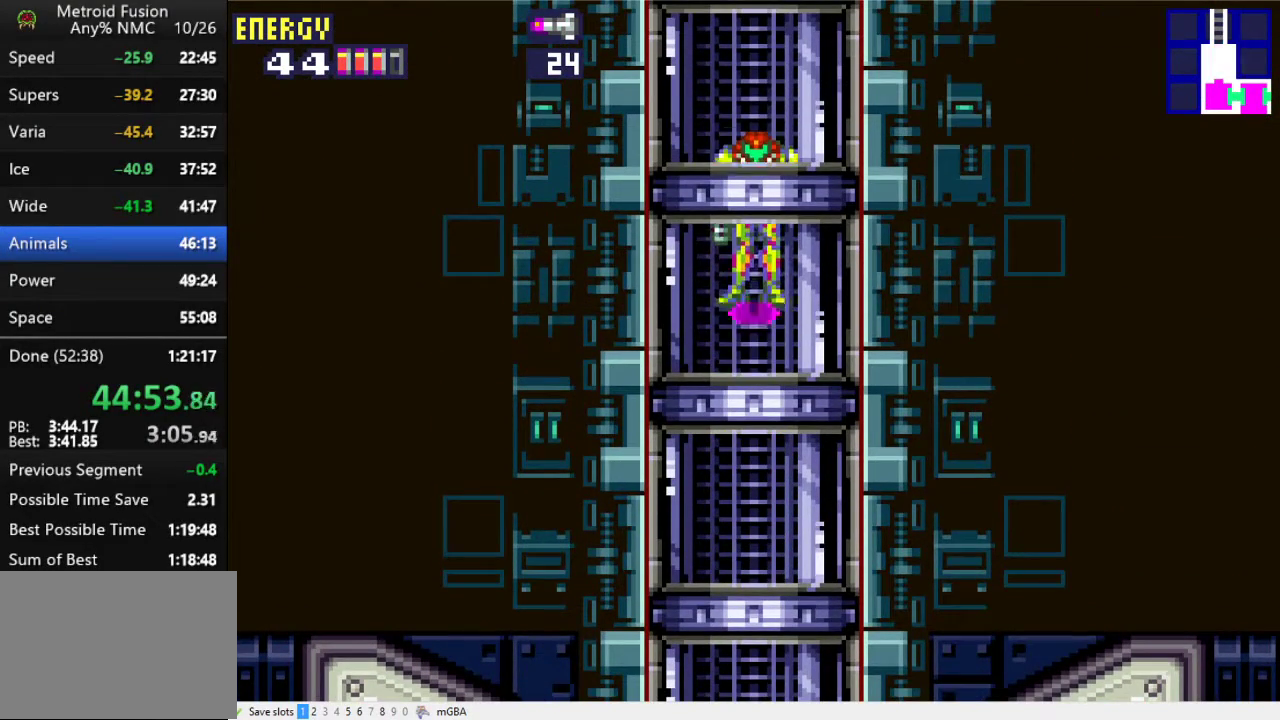
{"buttons": ["DPAD_LEFT"], "events": [[367, "X", "up"]]}
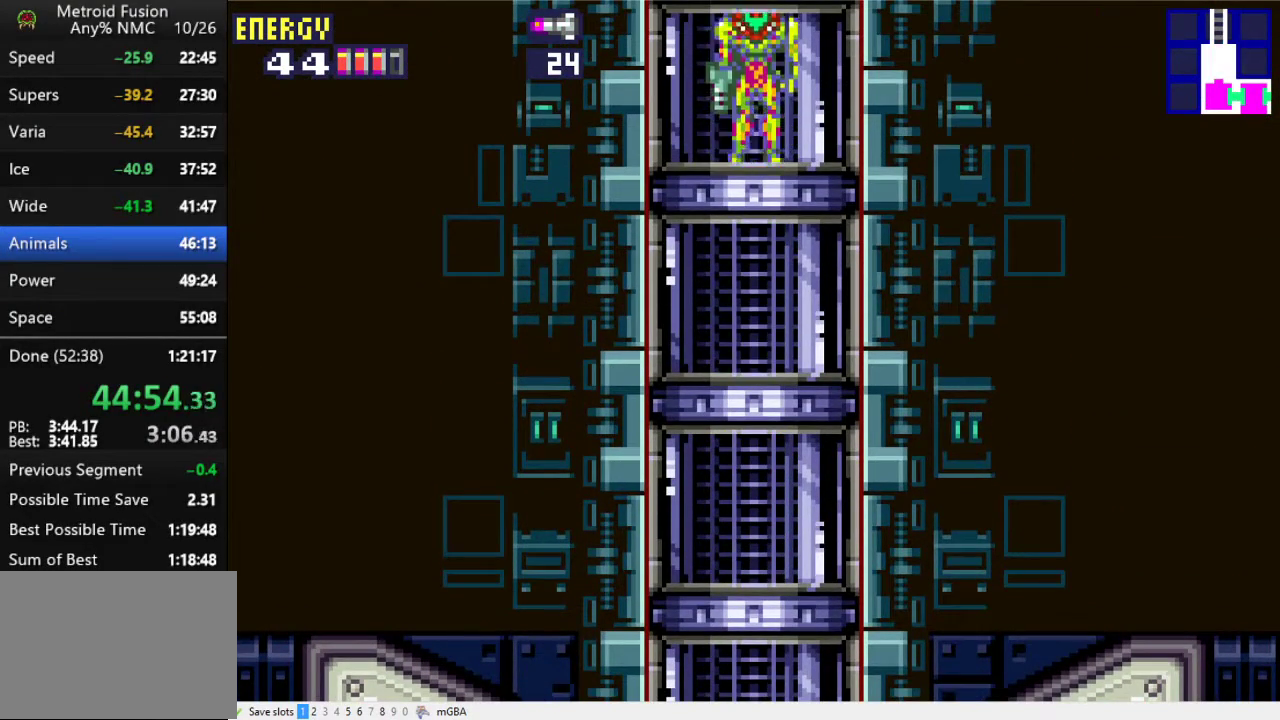
{"buttons": ["DPAD_LEFT"], "events": [[333, "X", "down"], [400, "X", "up"]]}
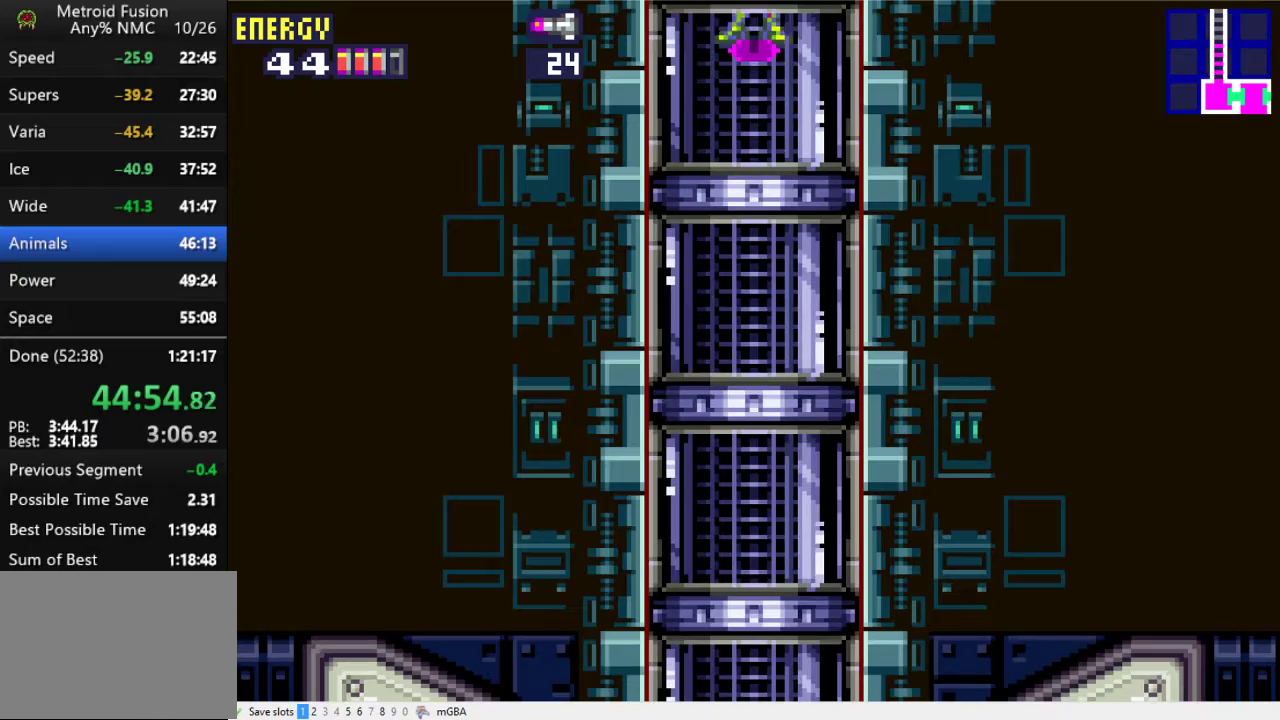
{"buttons": ["DPAD_LEFT"], "events": [[67, "X", "down"], [400, "X", "up"]]}
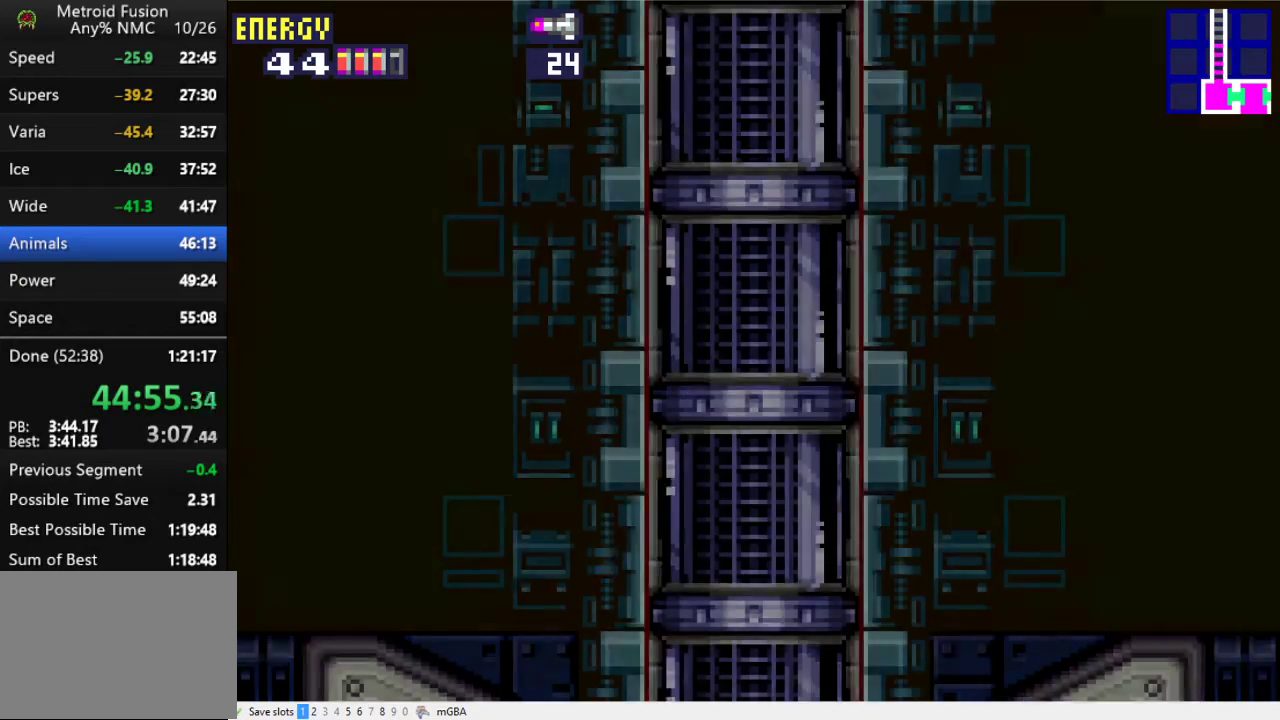
{"buttons": ["DPAD_LEFT"], "events": []}
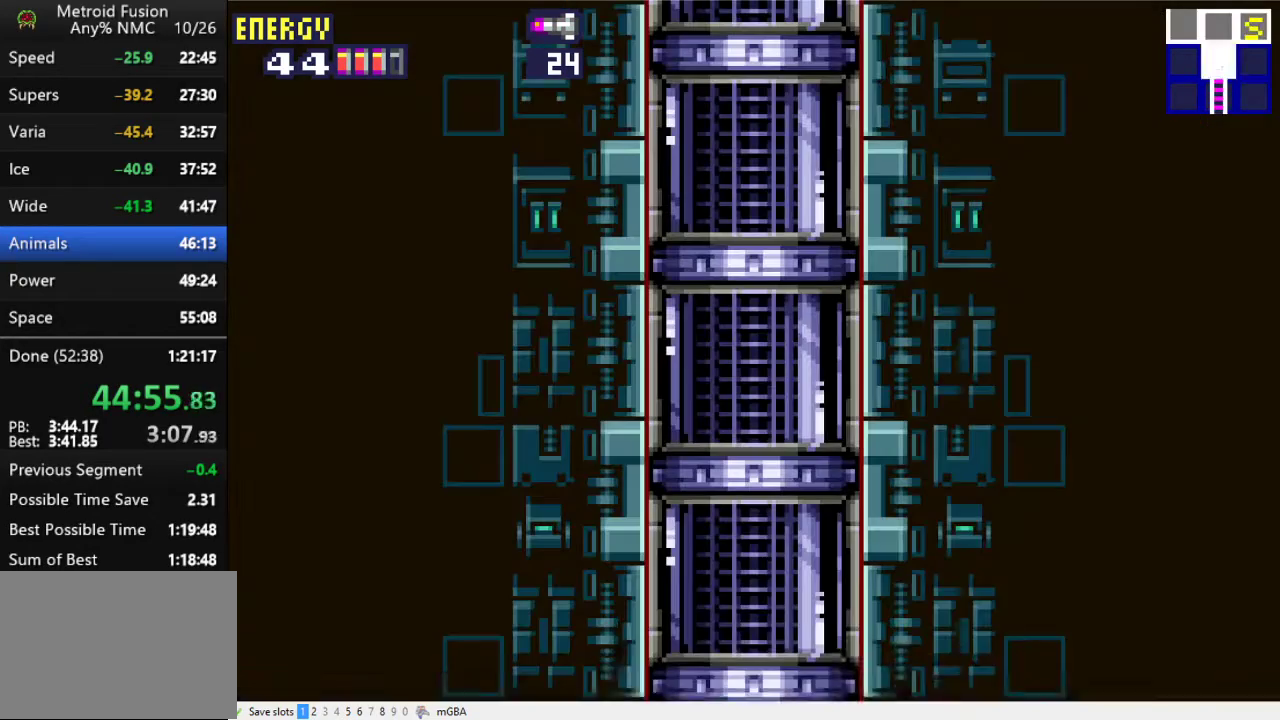
{"buttons": ["DPAD_LEFT"], "events": [[100, "X", "down"], [400, "X", "up"]]}
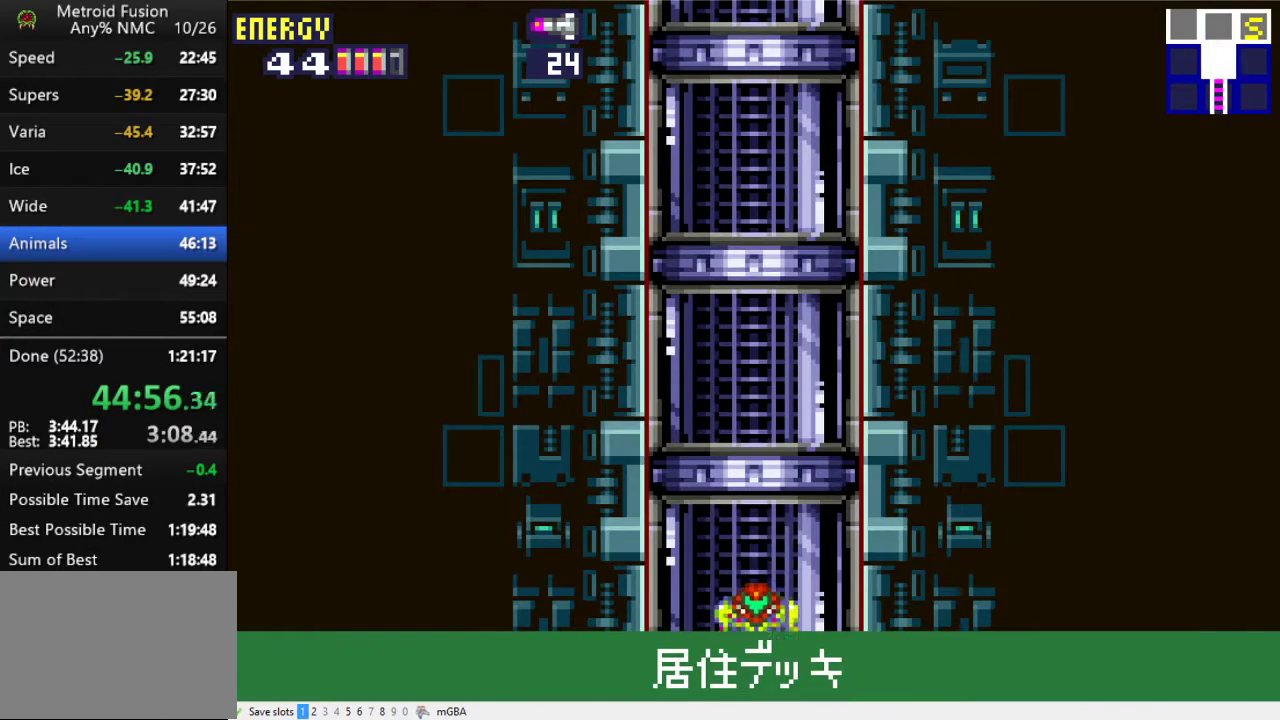
{"buttons": ["DPAD_LEFT"], "events": []}
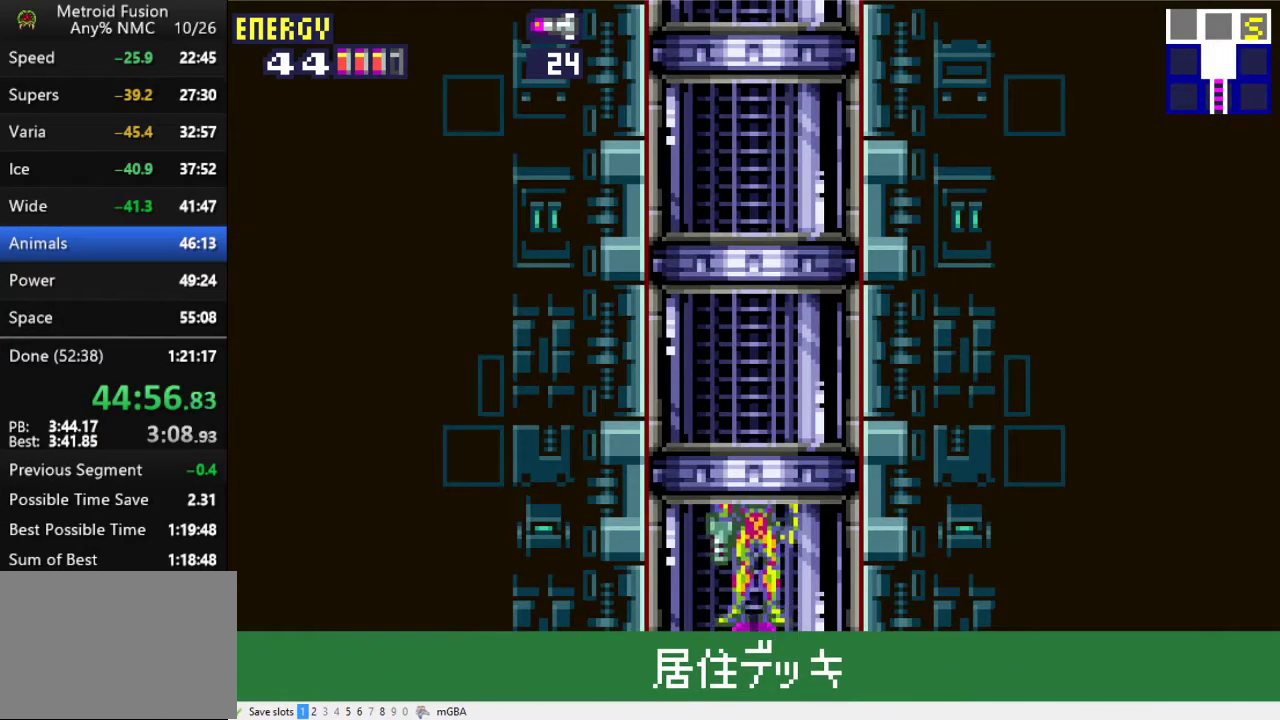
{"buttons": ["DPAD_LEFT"], "events": []}
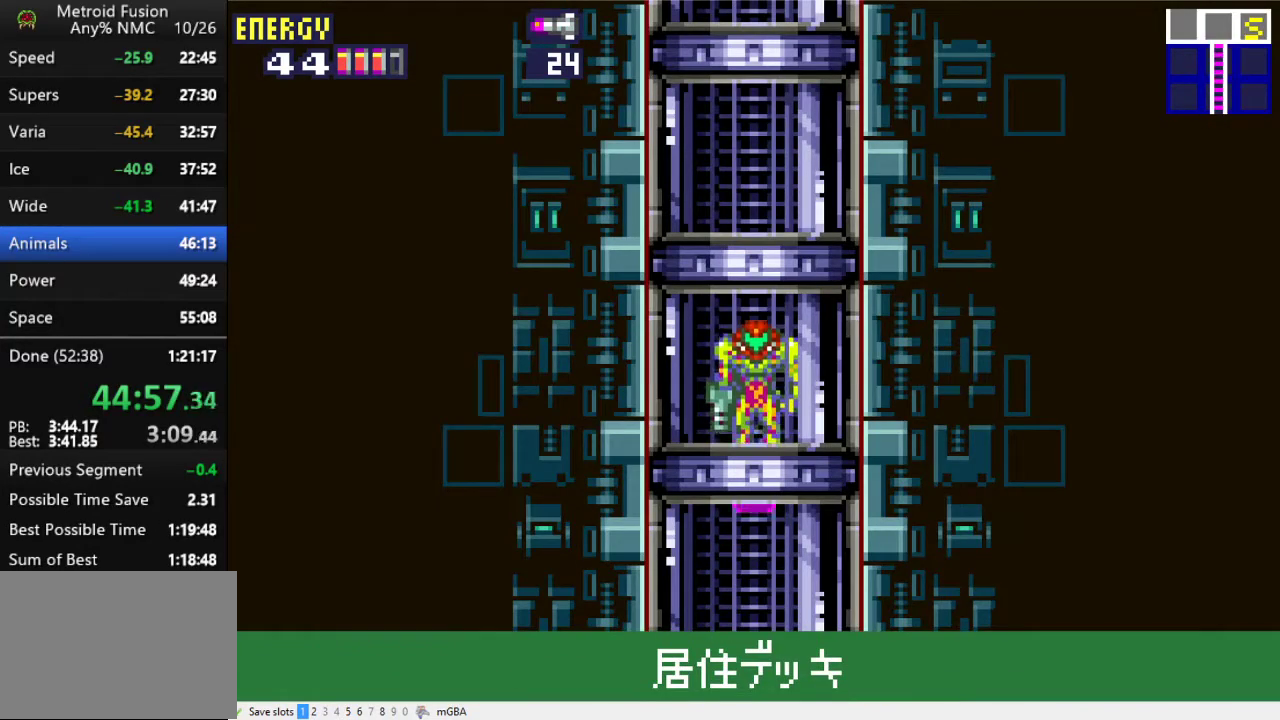
{"buttons": ["DPAD_LEFT"], "events": []}
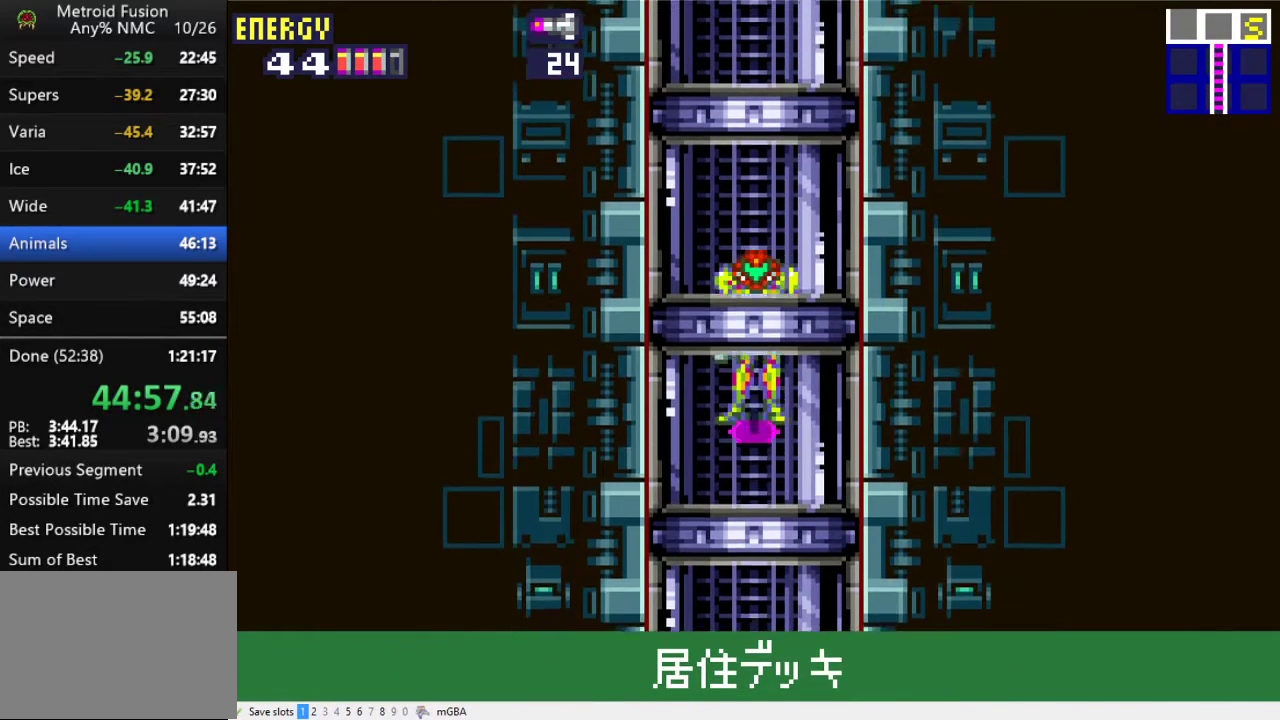
{"buttons": ["DPAD_LEFT"], "events": []}
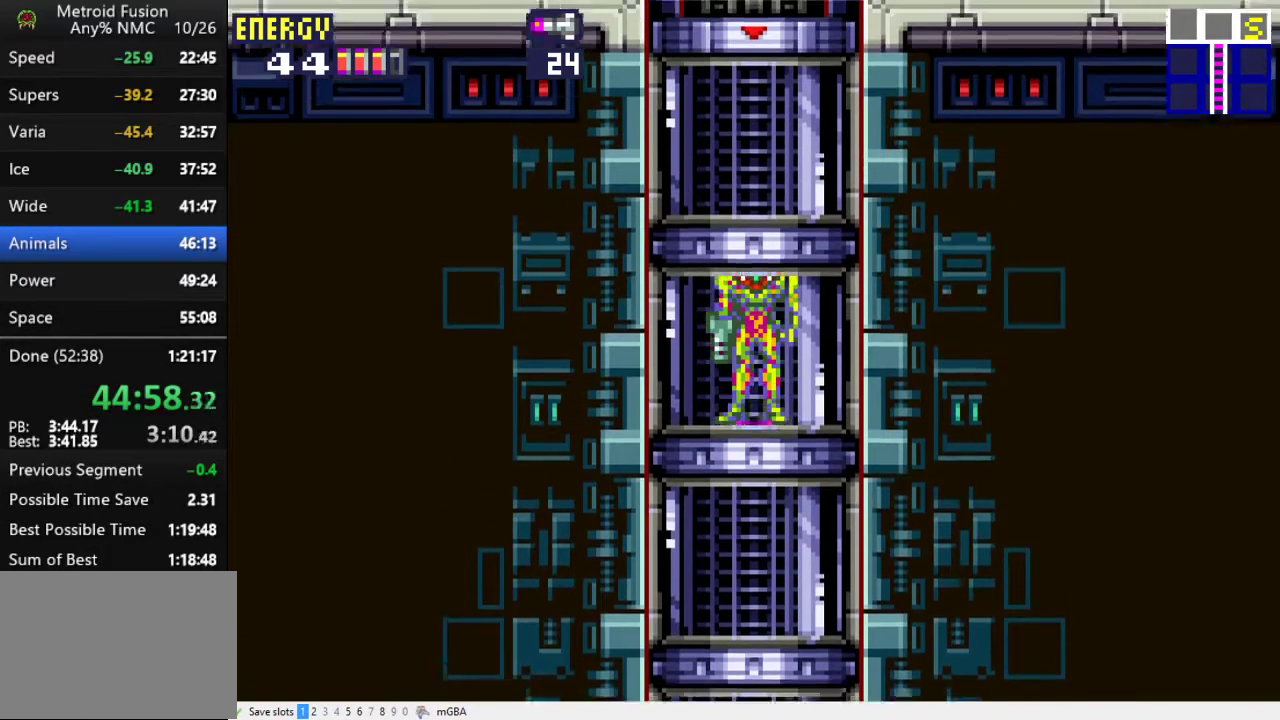
{"buttons": ["X", "DPAD_LEFT"], "events": [[133, "X", "down"], [200, "X", "up"], [300, "X", "down"], [367, "X", "up"], [467, "X", "down"]]}
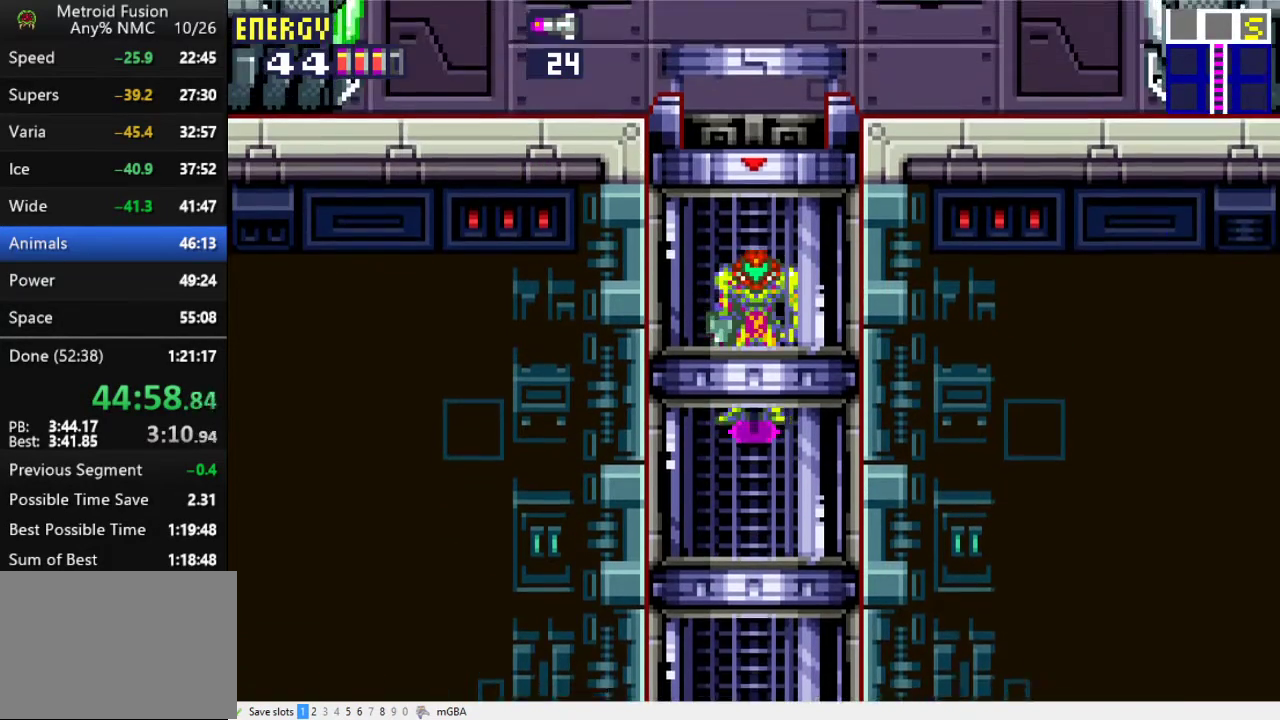
{"buttons": ["DPAD_LEFT"], "events": [[33, "X", "up"], [133, "X", "down"], [200, "X", "up"], [300, "X", "down"], [367, "X", "up"], [433, "X", "down"], [500, "X", "up"]]}
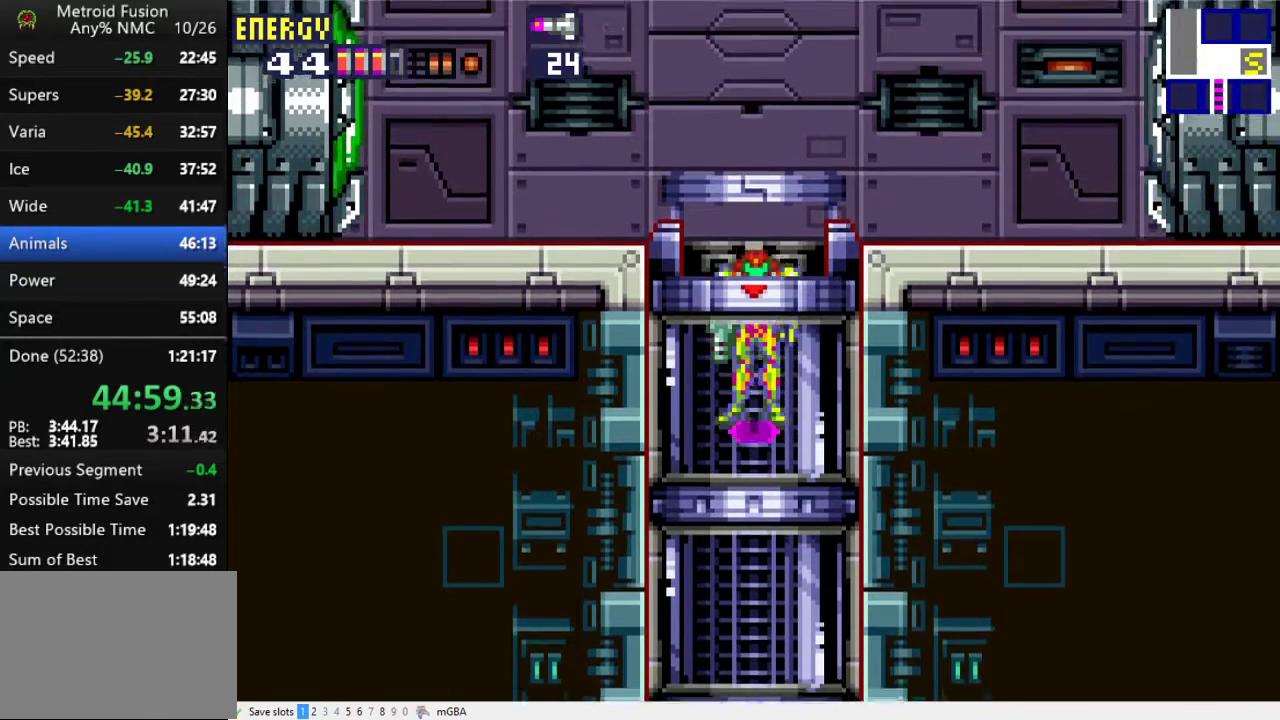
{"buttons": ["DPAD_LEFT"], "events": [[100, "X", "down"], [167, "X", "up"], [267, "X", "down"], [333, "X", "up"], [400, "X", "down"], [500, "X", "up"]]}
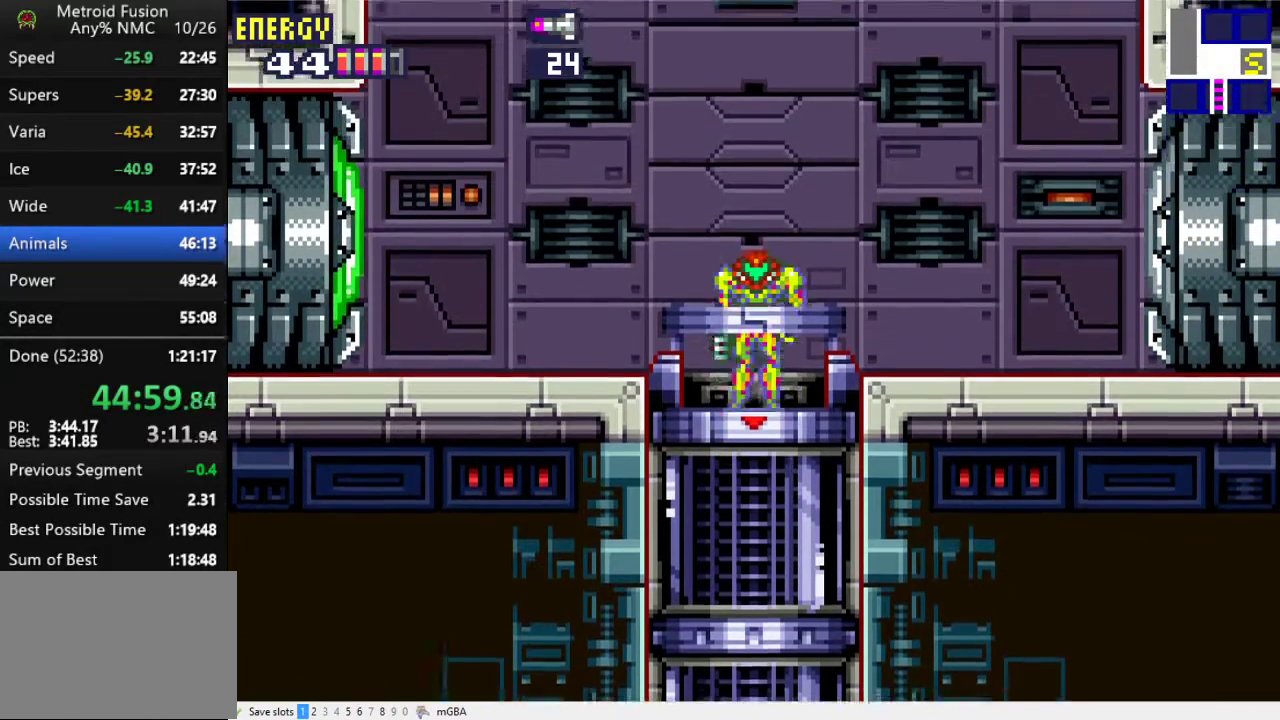
{"buttons": ["DPAD_LEFT"], "events": [[100, "X", "down"], [167, "X", "up"], [267, "X", "down"], [333, "X", "up"], [400, "X", "down"], [500, "X", "up"]]}
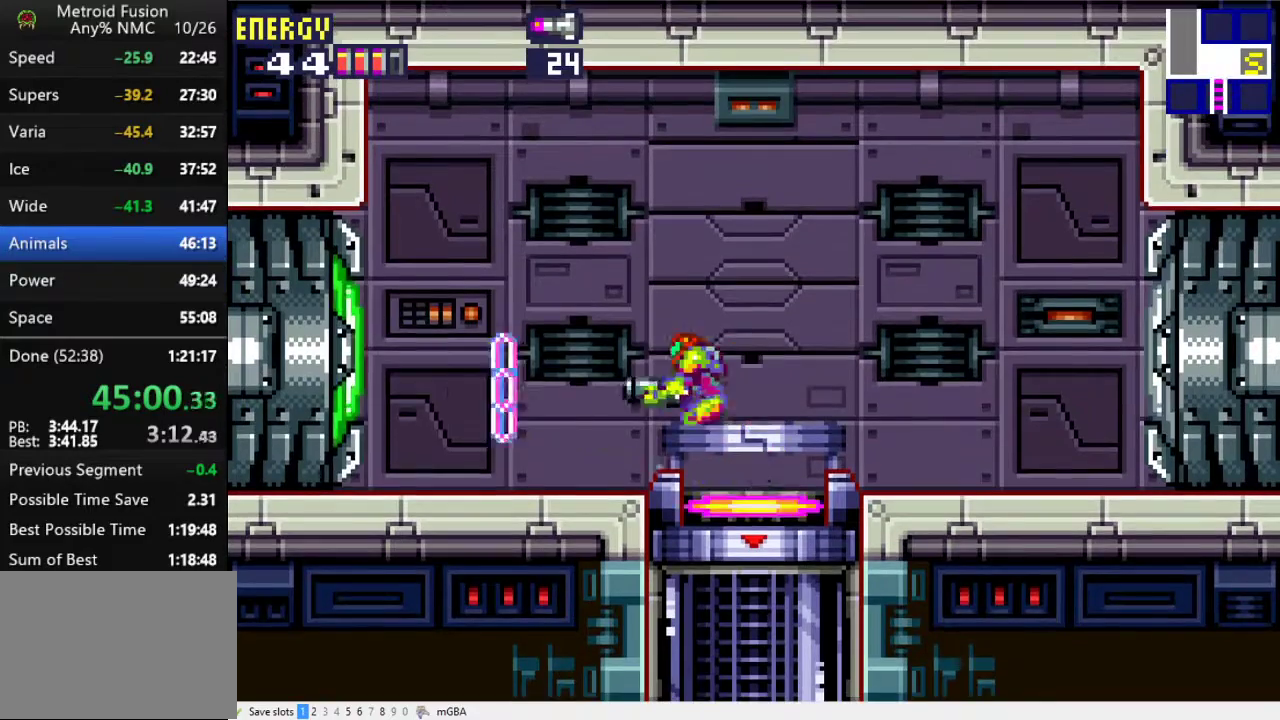
{"buttons": ["R1", "DPAD_LEFT"], "events": [[67, "X", "down"], [133, "X", "up"], [433, "R1", "down"]]}
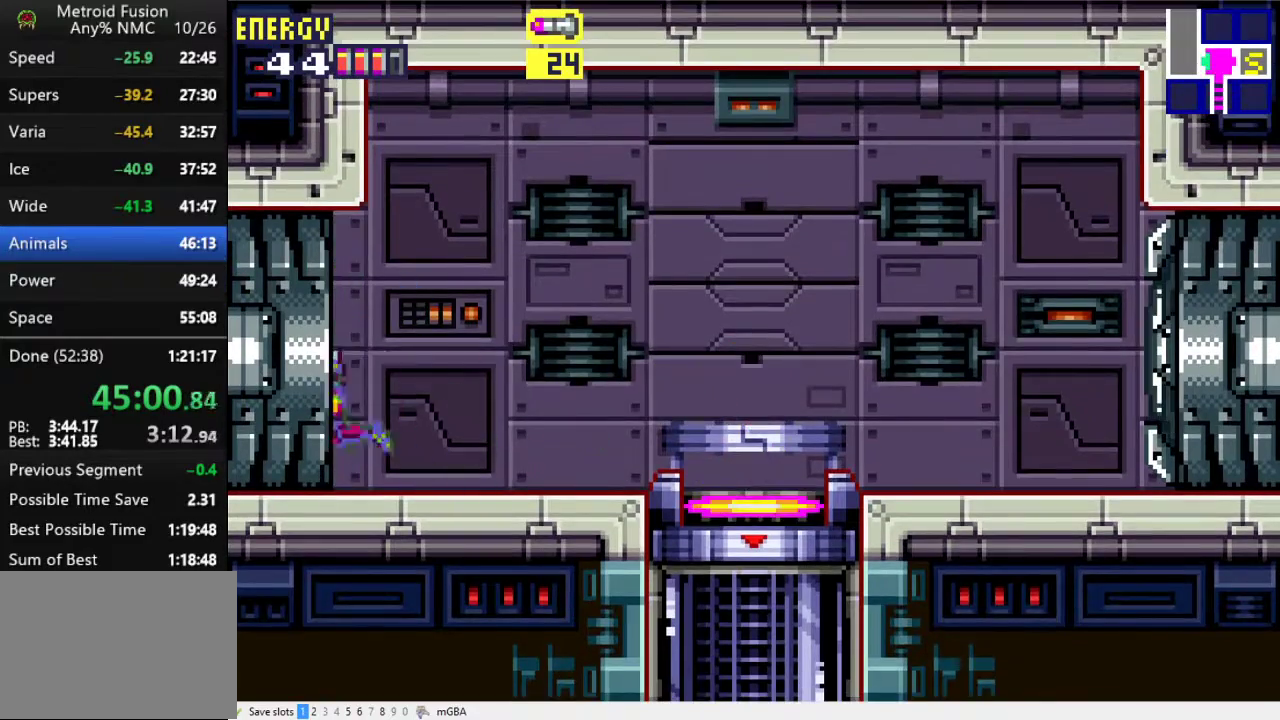
{"buttons": ["R1", "DPAD_RIGHT"], "events": [[133, "DPAD_LEFT", "up"], [167, "DPAD_RIGHT", "down"]]}
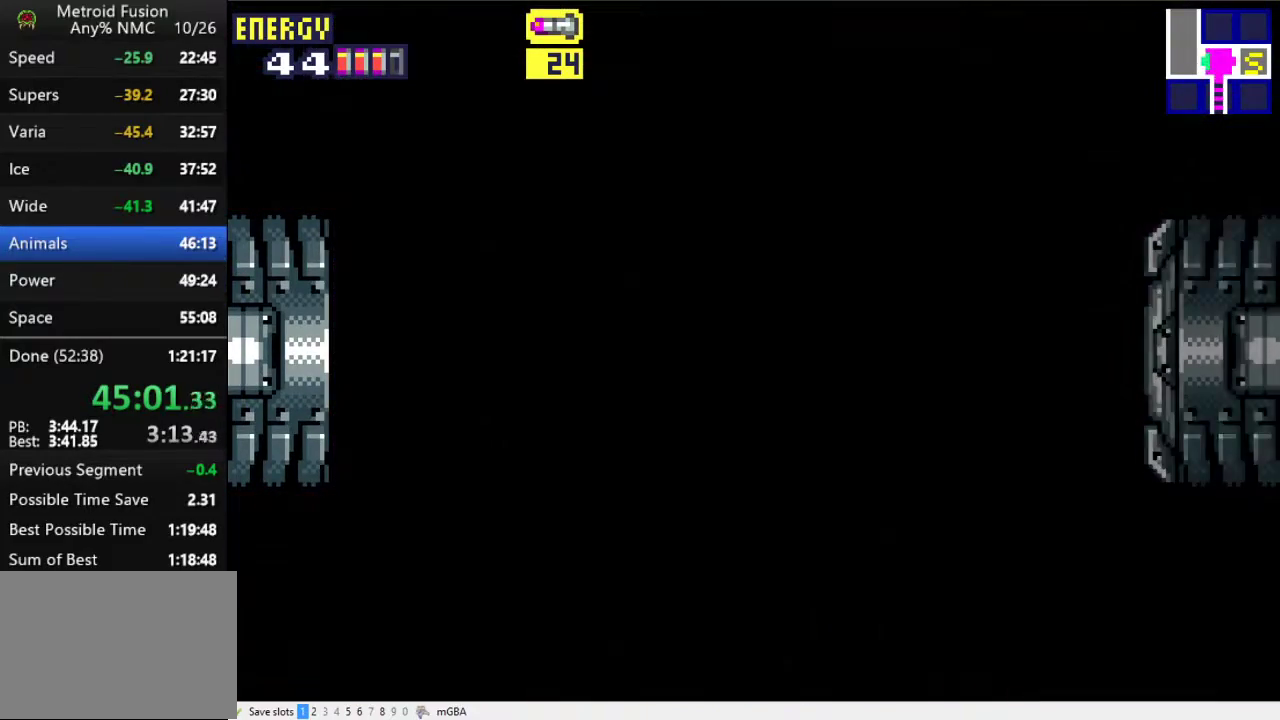
{"buttons": ["R1", "DPAD_RIGHT"], "events": []}
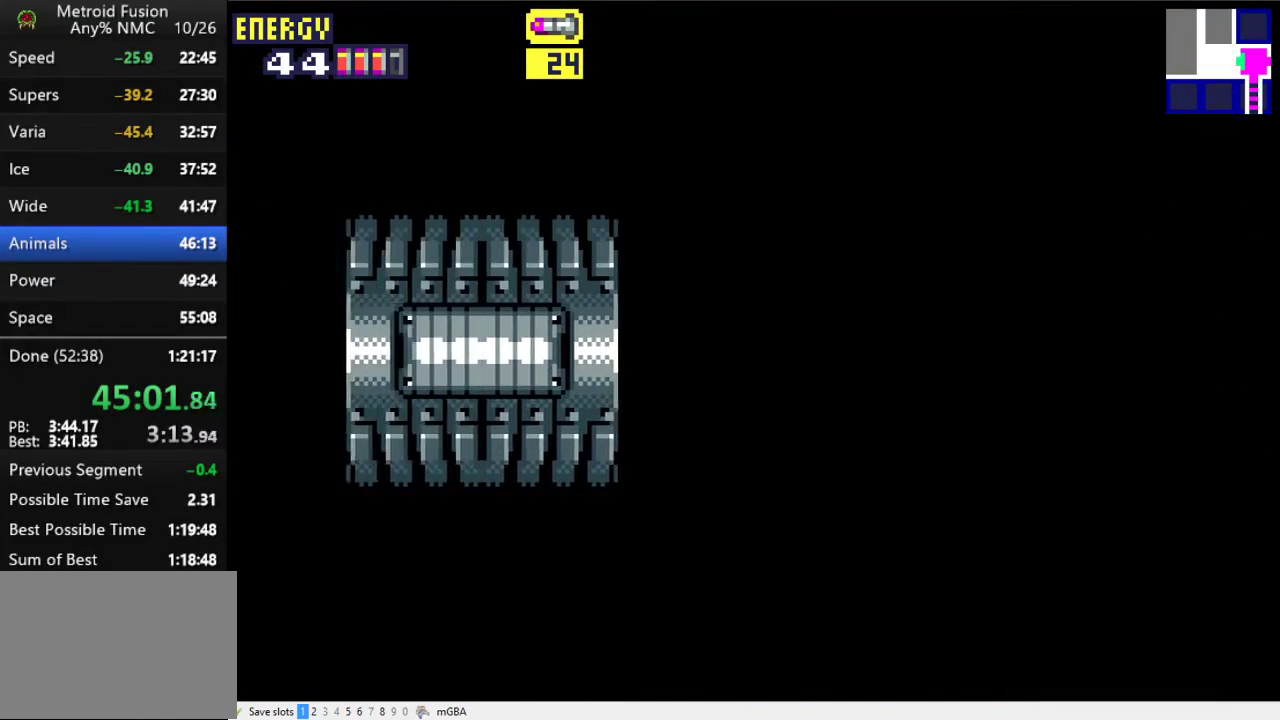
{"buttons": ["R1", "DPAD_RIGHT"], "events": []}